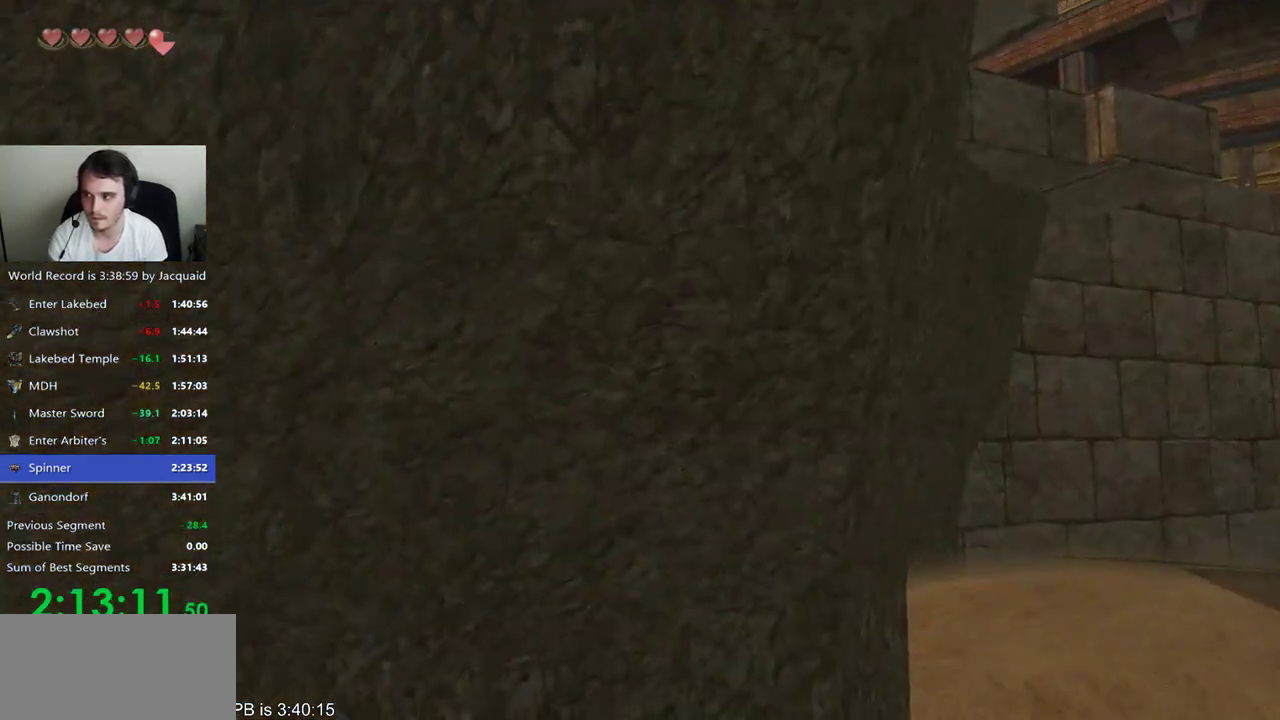
Gameplay with a controller (Xbox layout); each line is a JSON object with the inputs held at the frame after it. "events" lists button and stick changes between this image and that frame as [ms after this image, input, new state], when the widget could be followed in between. Not read: L3 R3.
{"buttons": ["L2"], "left_stick": "center", "right_stick": "center", "events": [[67, "L2", "down"]]}
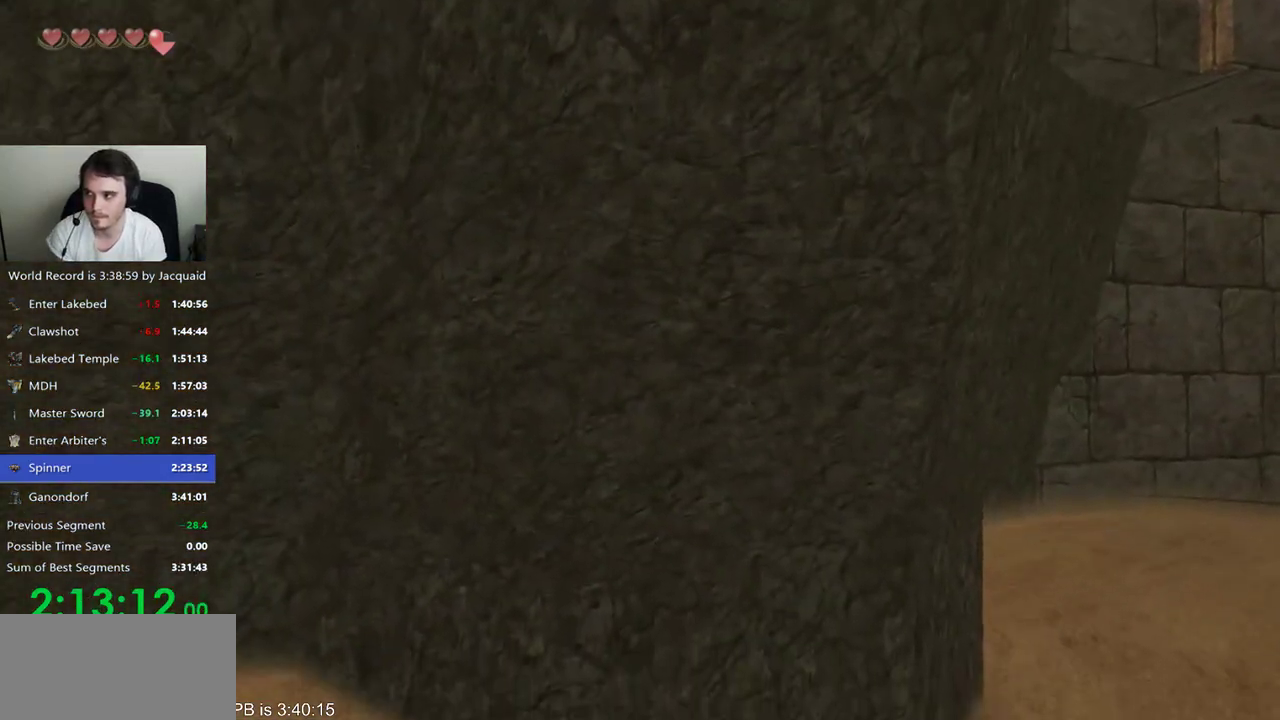
{"buttons": ["L2"], "left_stick": "center", "right_stick": "center", "events": [[233, "L2", "up"], [300, "L2", "down"]]}
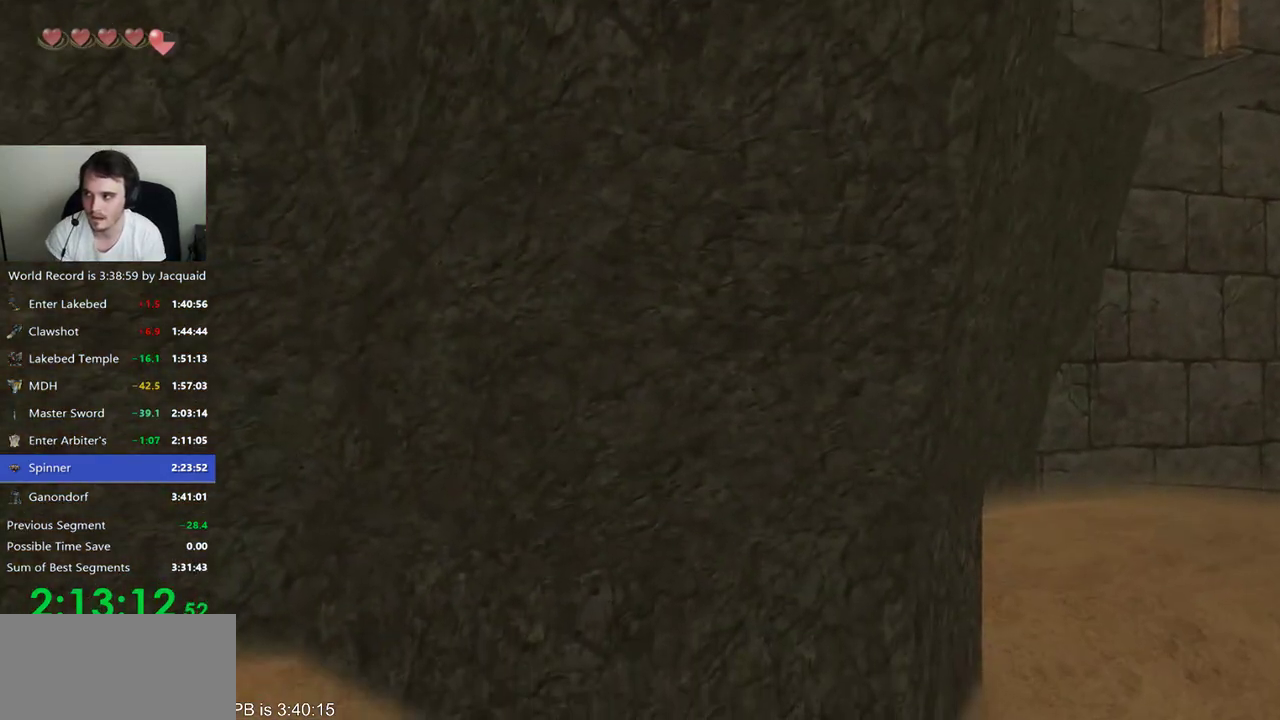
{"buttons": ["L2"], "left_stick": "center", "right_stick": "center", "events": [[233, "L2", "up"], [300, "L2", "down"]]}
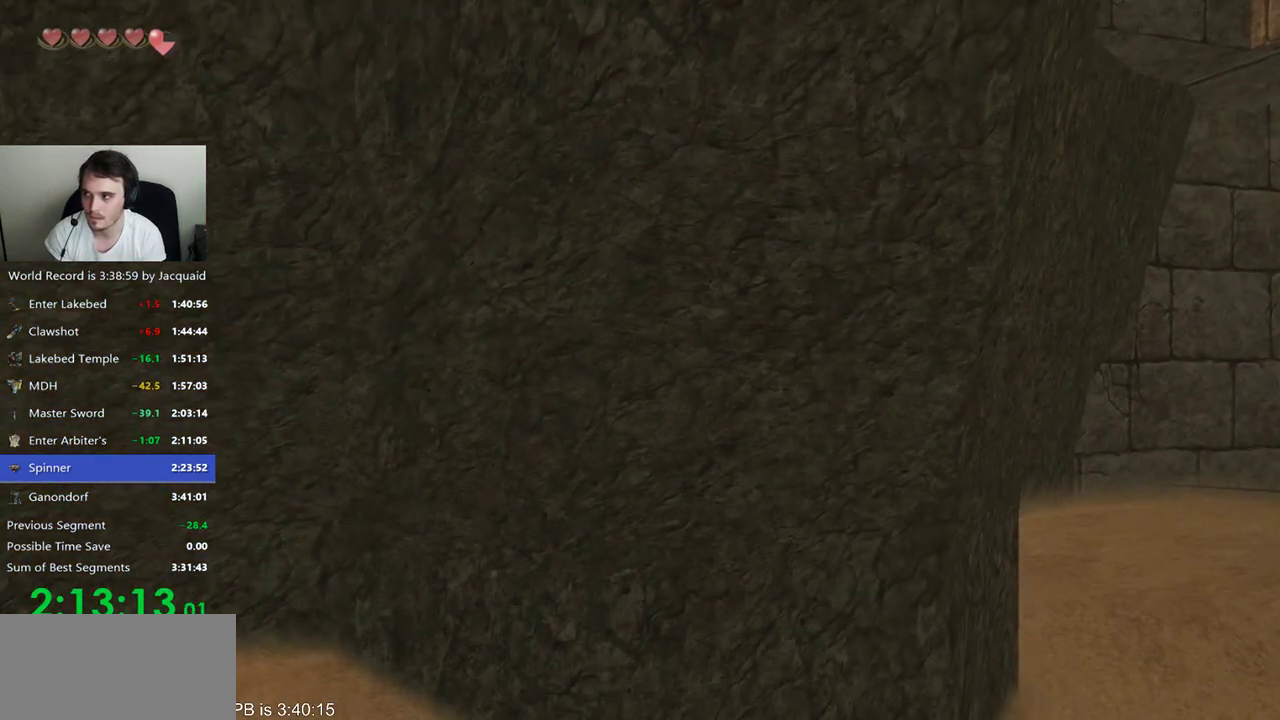
{"buttons": ["L2"], "left_stick": "center", "right_stick": "center", "events": [[267, "L2", "up"], [333, "L2", "down"]]}
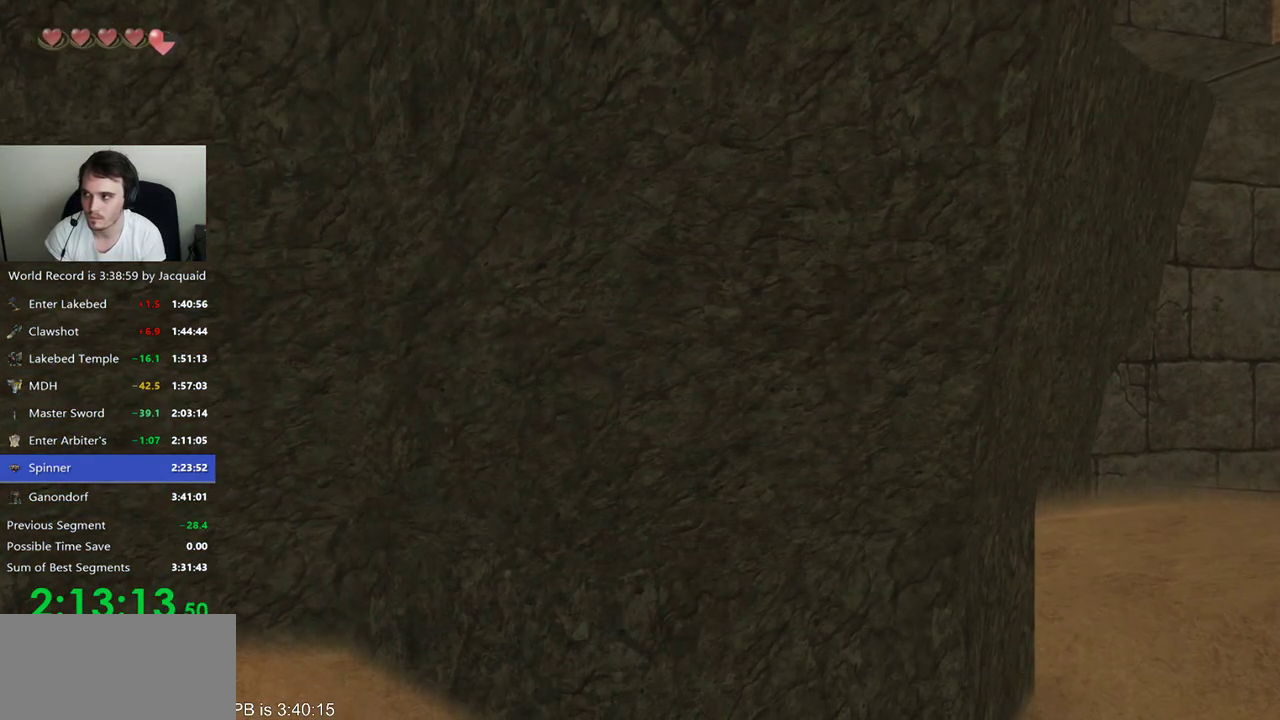
{"buttons": ["L2"], "left_stick": "center", "right_stick": "center", "events": [[233, "L2", "up"], [333, "L2", "down"]]}
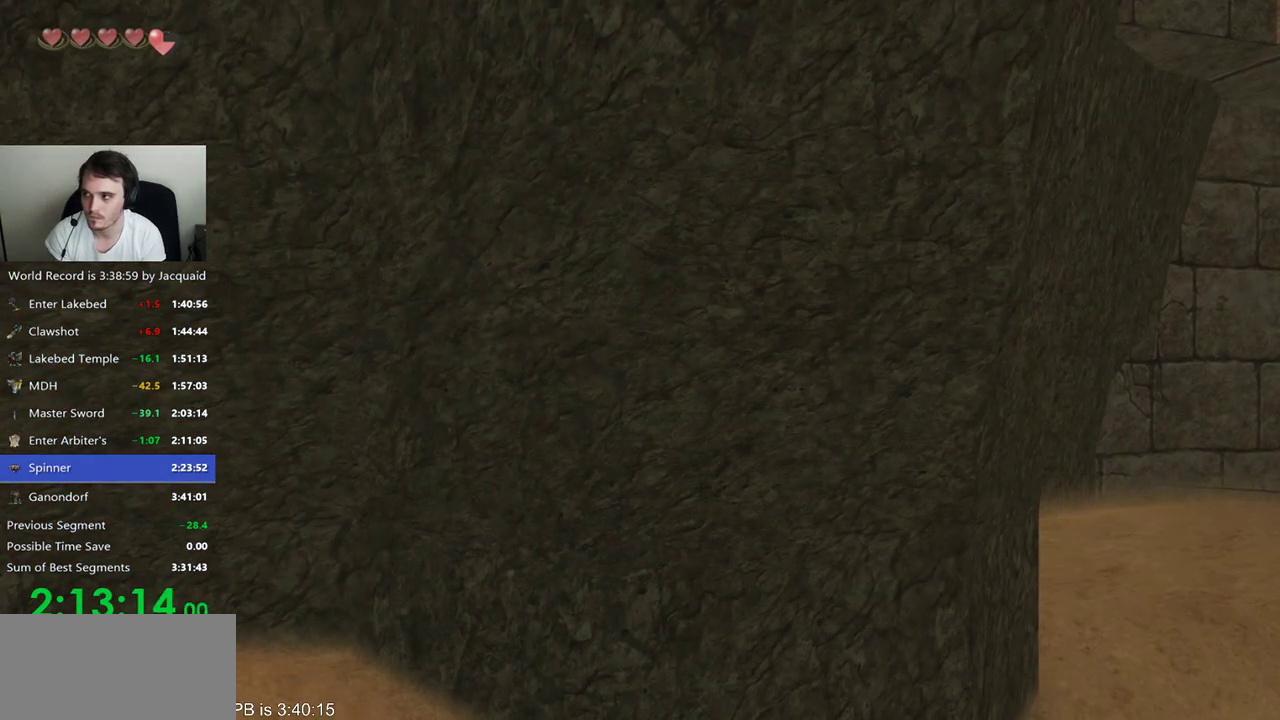
{"buttons": ["L2"], "left_stick": "down", "right_stick": "center", "events": [[500, "left_stick", "down"]]}
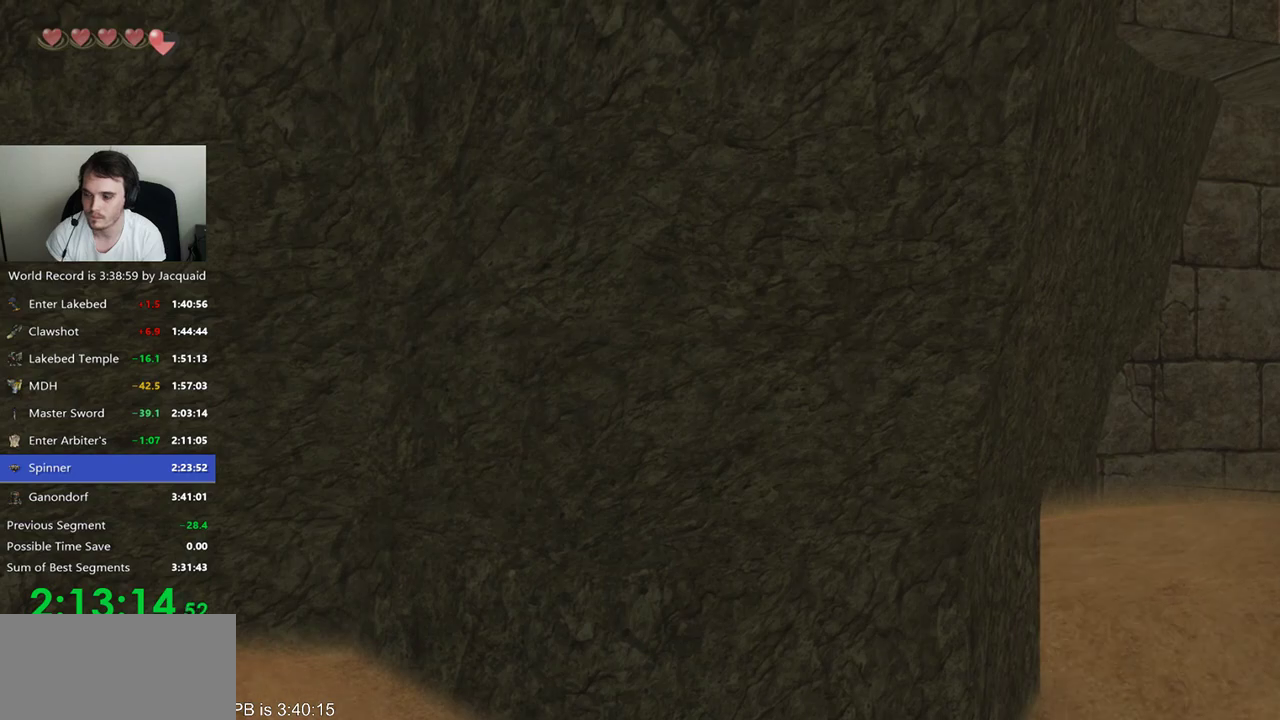
{"buttons": ["L2"], "left_stick": "down", "right_stick": "center", "events": []}
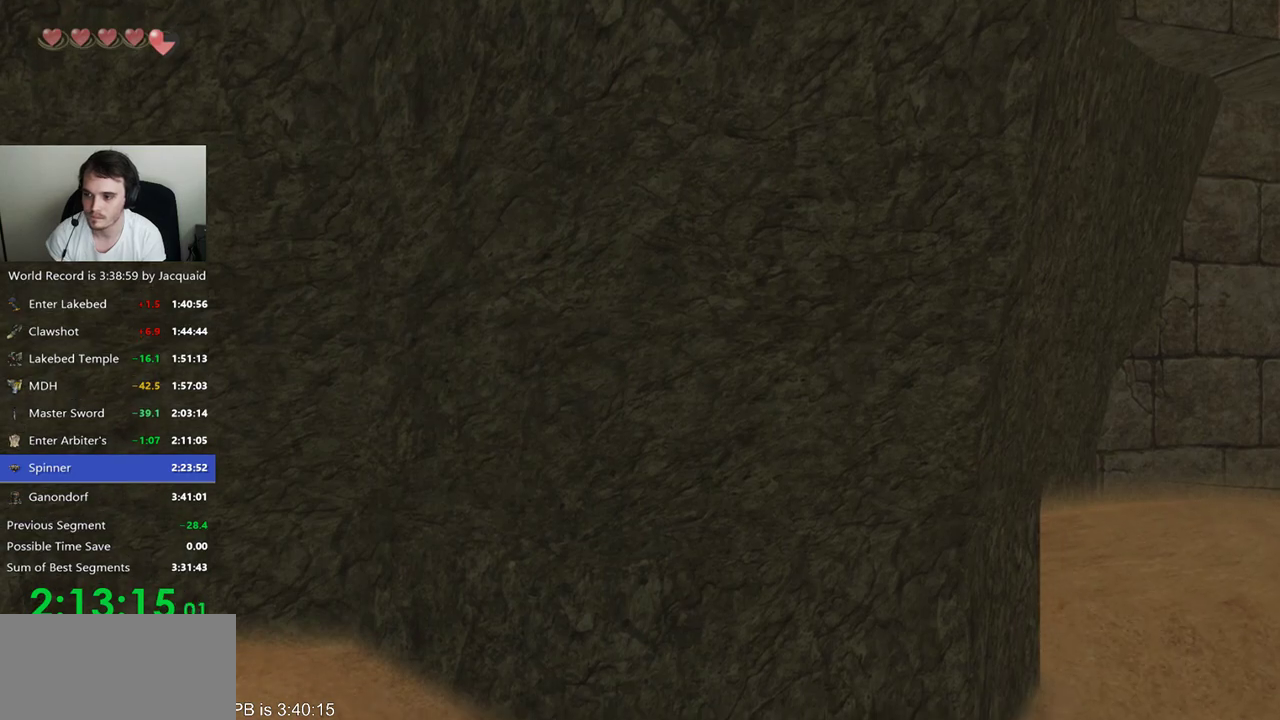
{"buttons": ["L2", "R2"], "left_stick": "down", "right_stick": "center", "events": [[233, "R2", "down"], [333, "R2", "up"], [367, "B", "down"], [500, "B", "up"], [500, "R2", "down"]]}
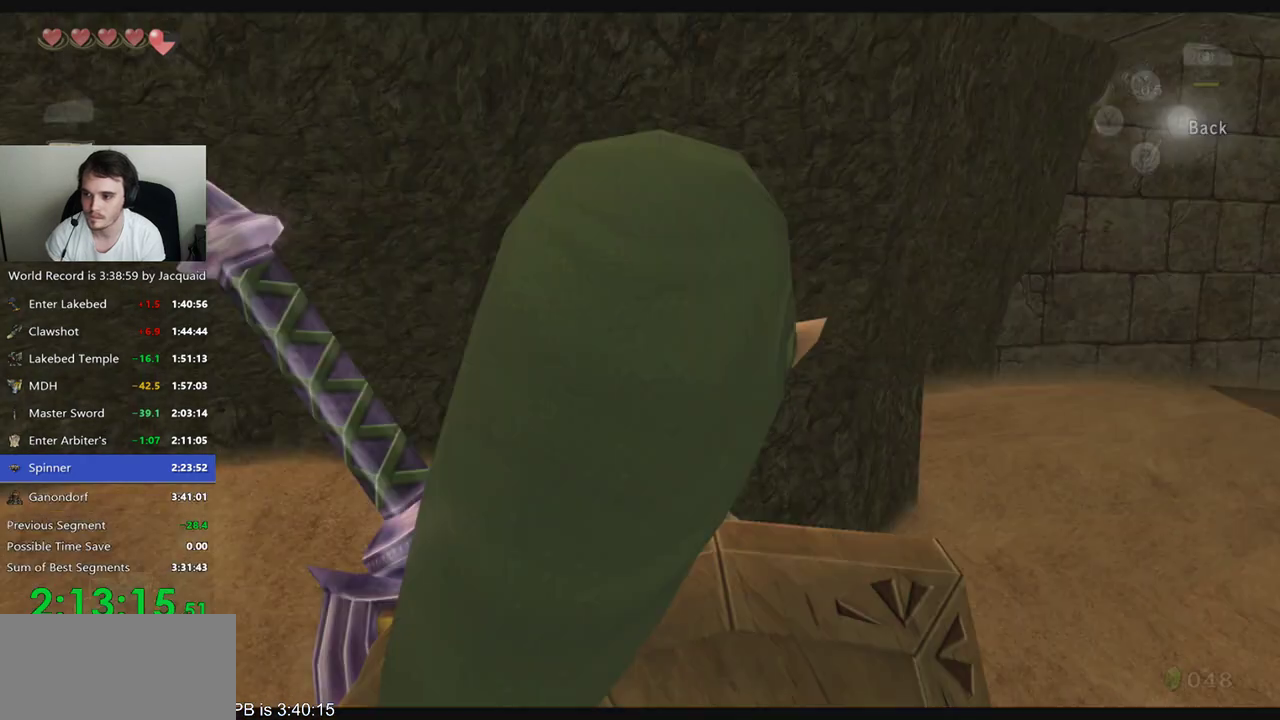
{"buttons": [], "left_stick": "up-left", "right_stick": "center", "events": [[67, "R2", "up"], [200, "L2", "up"], [200, "left_stick", "center"], [433, "left_stick", "up-left"]]}
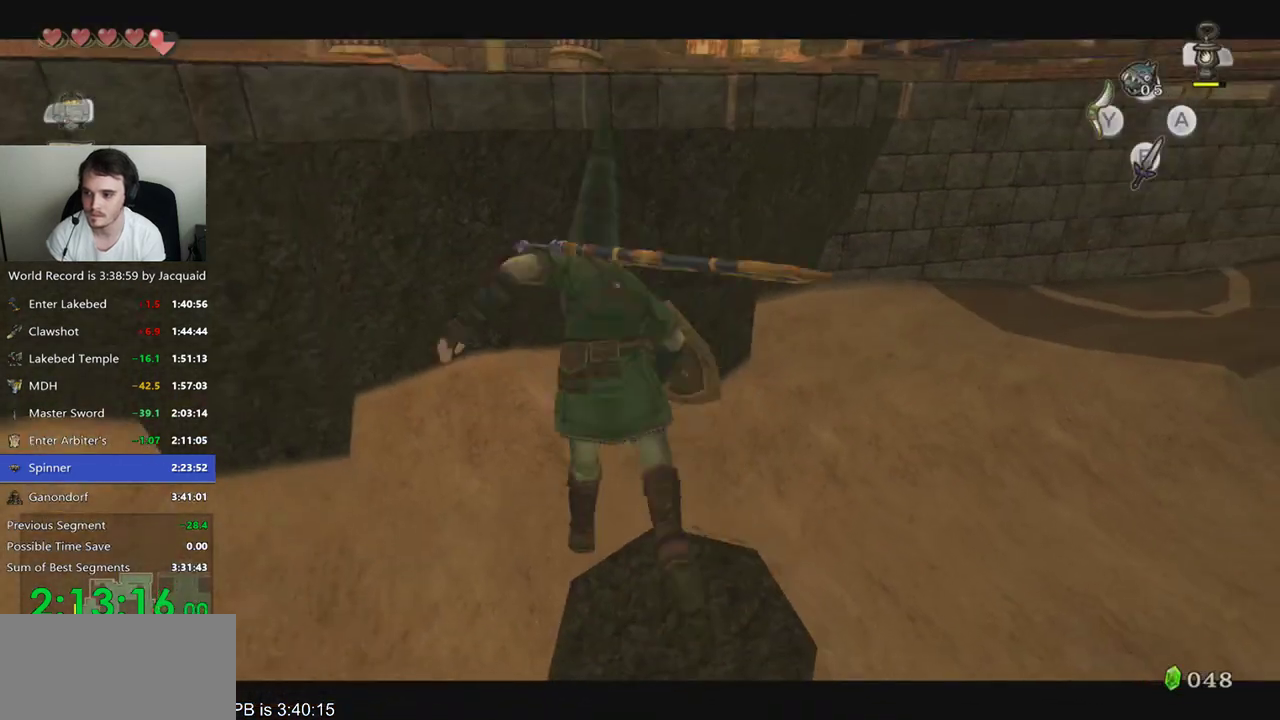
{"buttons": [], "left_stick": "up", "right_stick": "up-left", "events": [[267, "left_stick", "up"], [400, "right_stick", "up-left"]]}
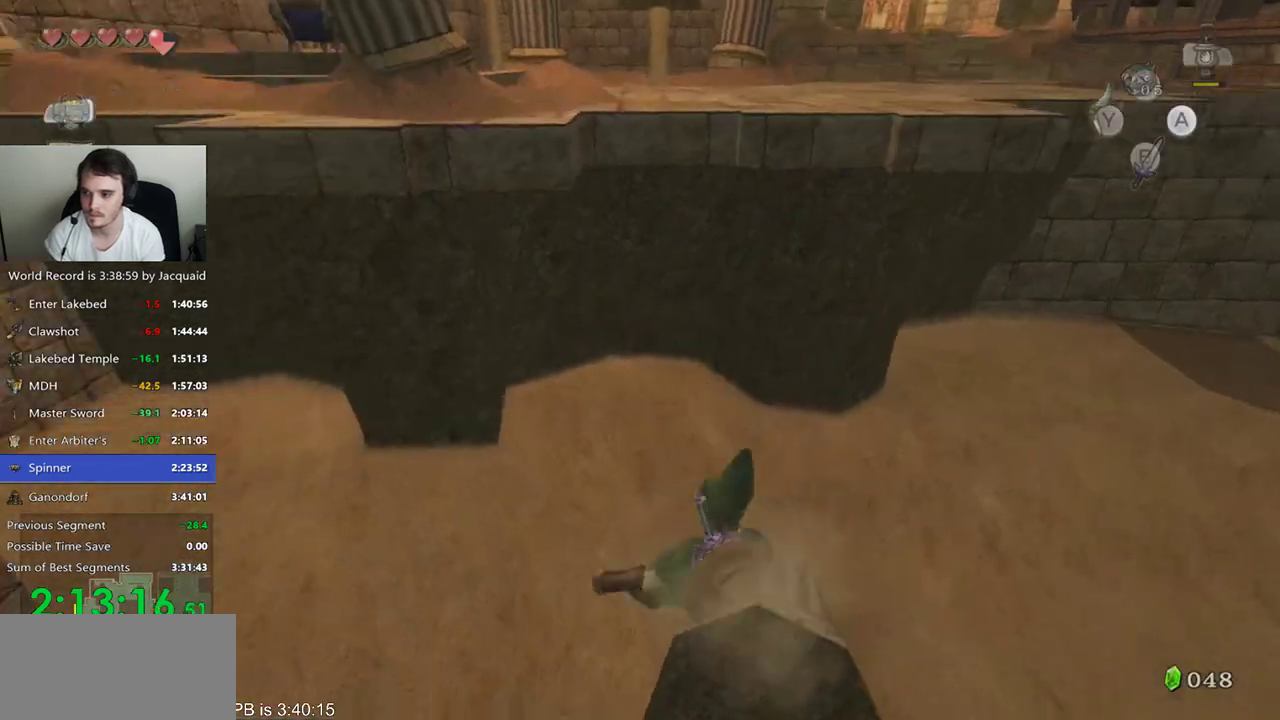
{"buttons": [], "left_stick": "up-right", "right_stick": "up-left"}
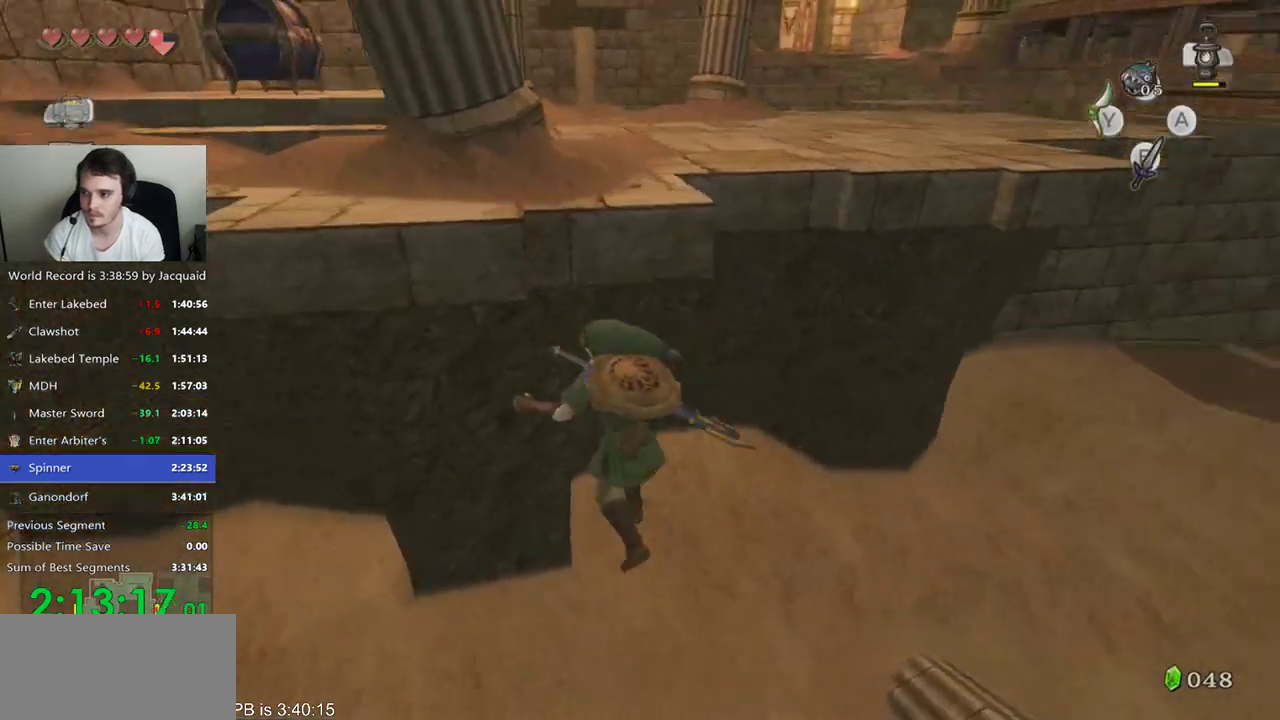
{"buttons": [], "left_stick": "up-left", "right_stick": "up-left"}
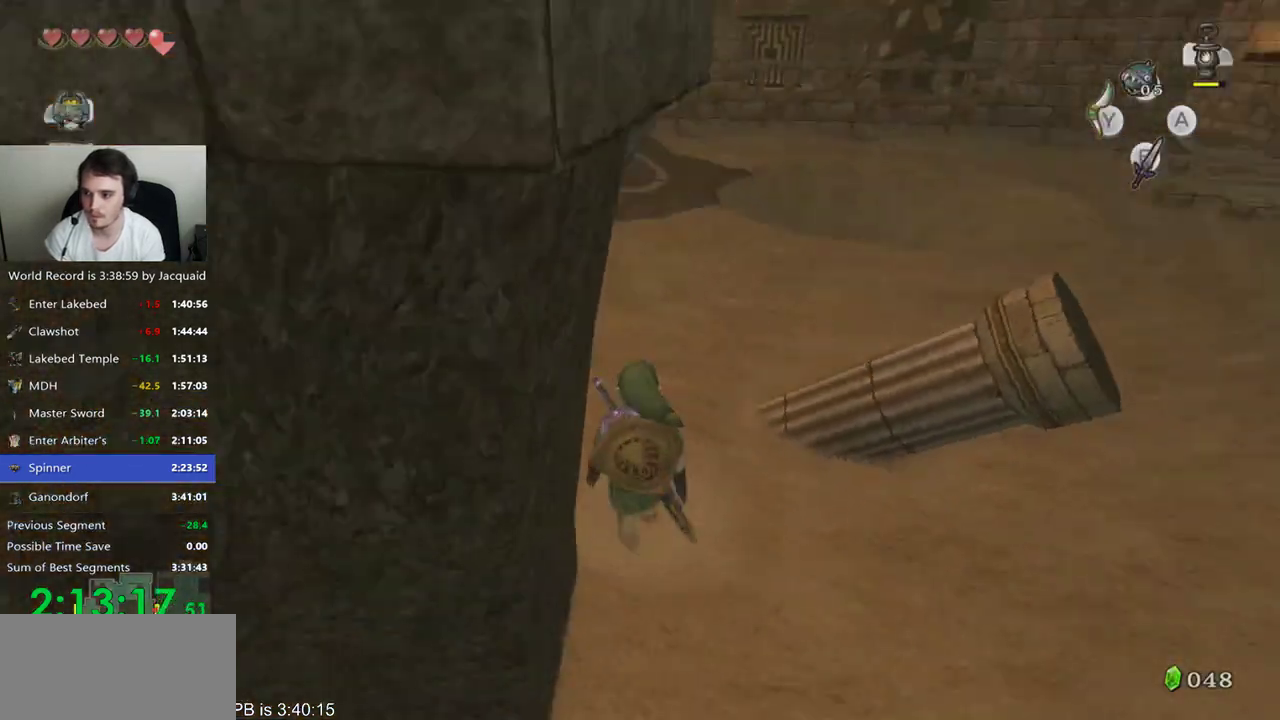
{"buttons": [], "left_stick": "up-left", "right_stick": "center", "events": [[33, "right_stick", "center"]]}
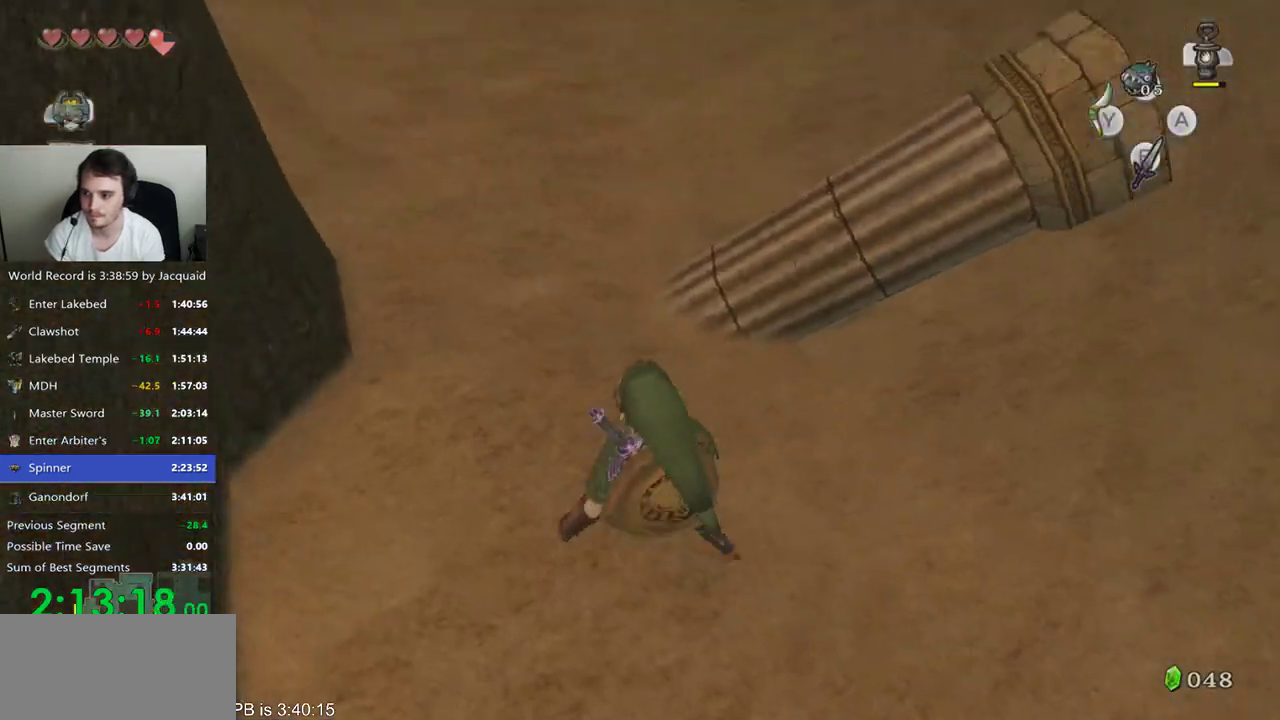
{"buttons": [], "left_stick": "up-left", "right_stick": "left", "events": [[167, "right_stick", "left"]]}
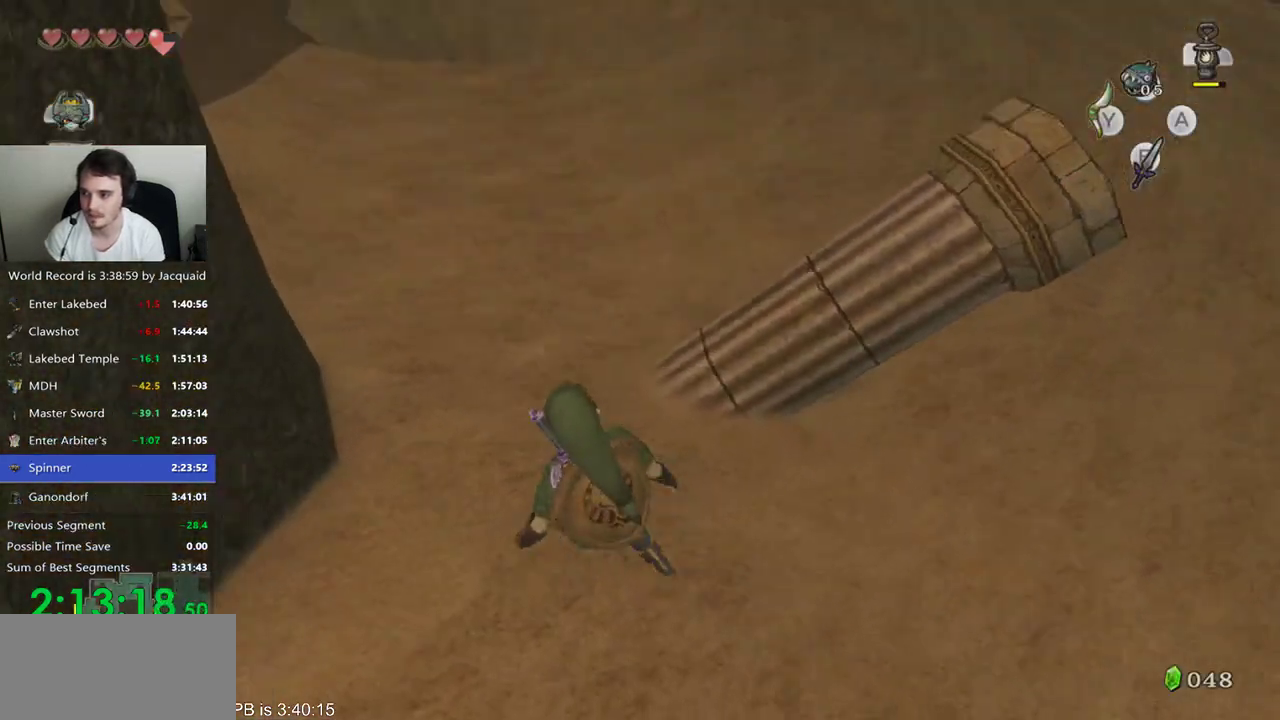
{"buttons": [], "left_stick": "up-left", "right_stick": "center", "events": [[400, "right_stick", "center"]]}
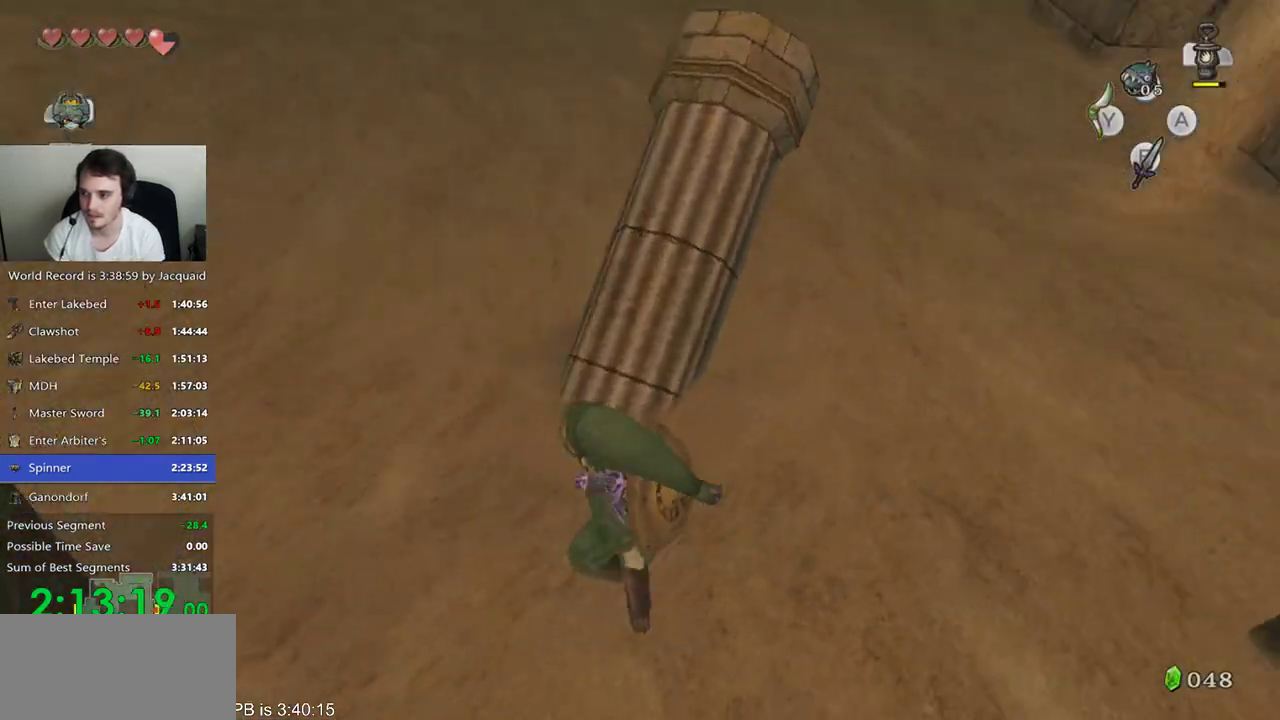
{"buttons": [], "left_stick": "up", "right_stick": "center"}
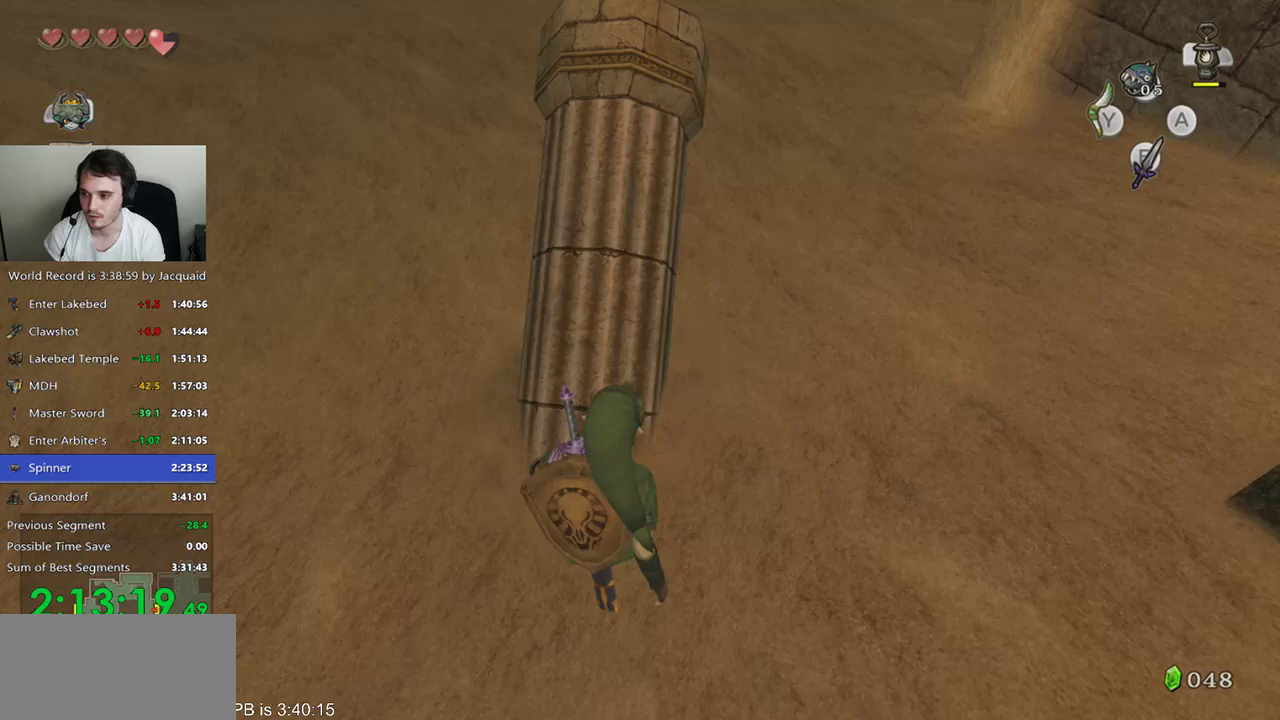
{"buttons": ["L2"], "left_stick": "center", "right_stick": "center", "events": [[67, "left_stick", "up-left"], [300, "L2", "down"], [367, "left_stick", "center"]]}
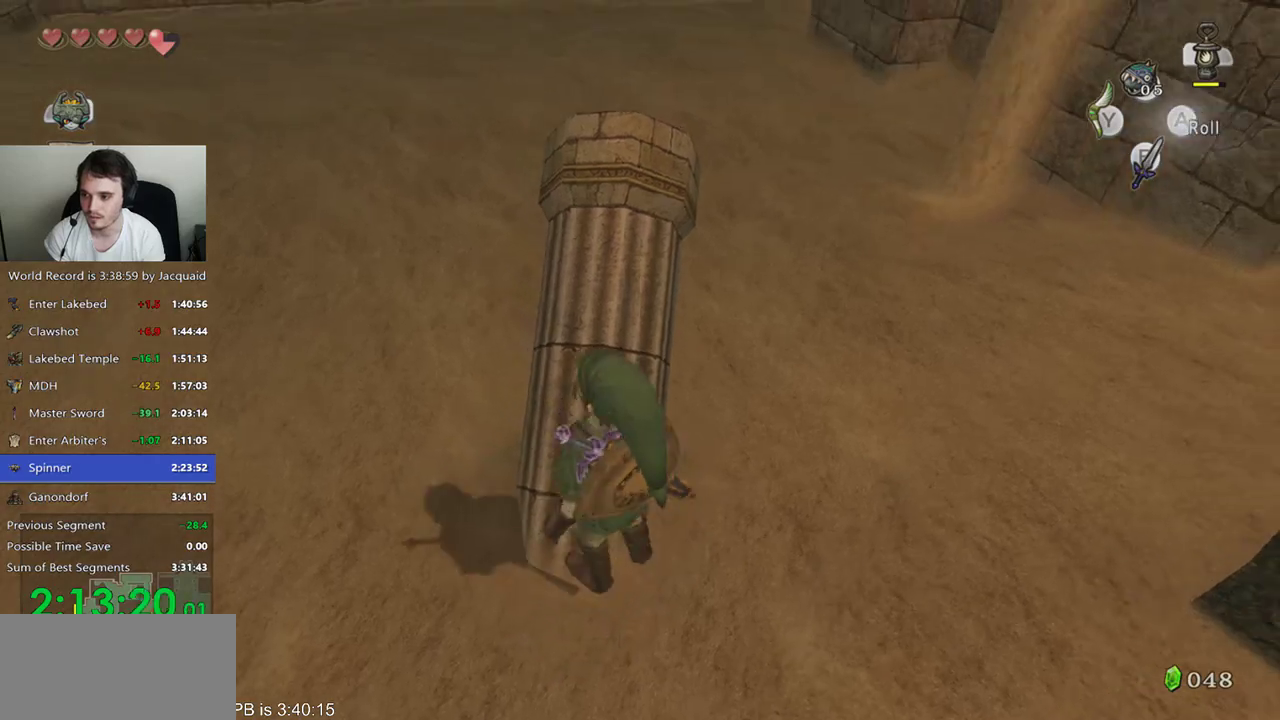
{"buttons": [], "left_stick": "up-right", "right_stick": "center", "events": [[267, "L2", "up"], [333, "left_stick", "up-right"]]}
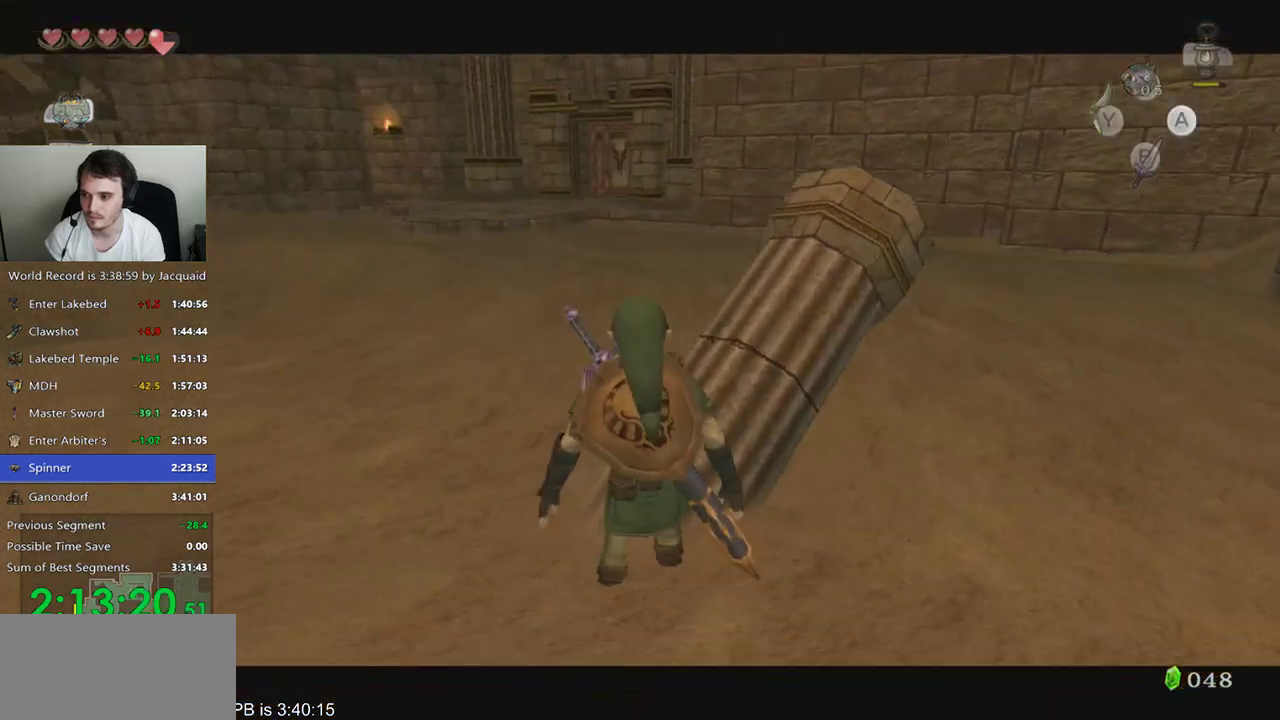
{"buttons": [], "left_stick": "center", "right_stick": "center"}
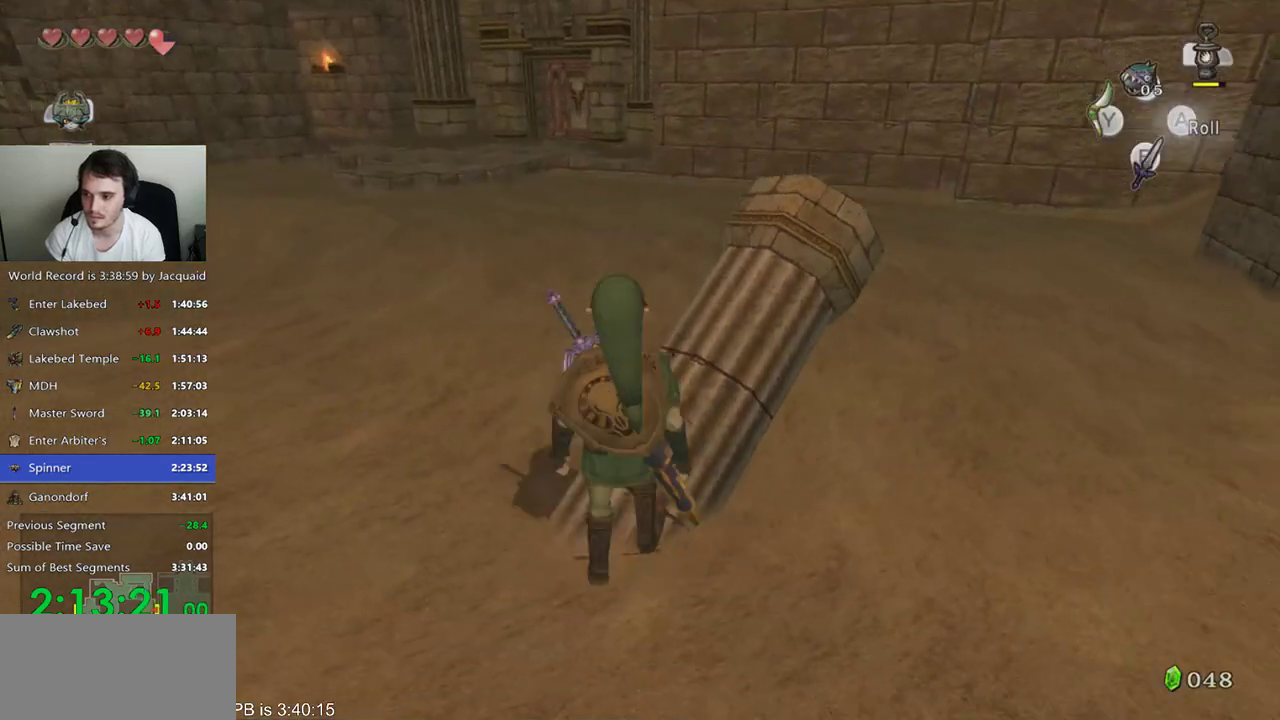
{"buttons": [], "left_stick": "up", "right_stick": "center", "events": [[233, "left_stick", "up"]]}
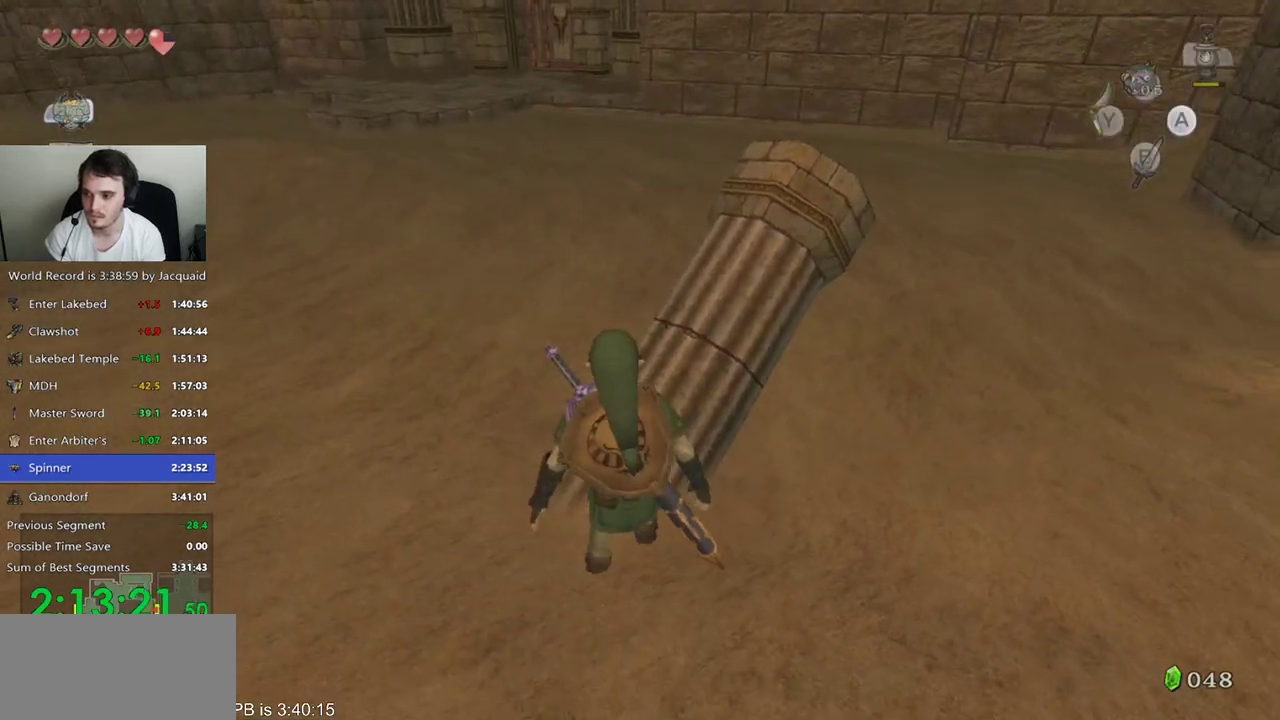
{"buttons": [], "left_stick": "center", "right_stick": "center", "events": [[300, "left_stick", "center"]]}
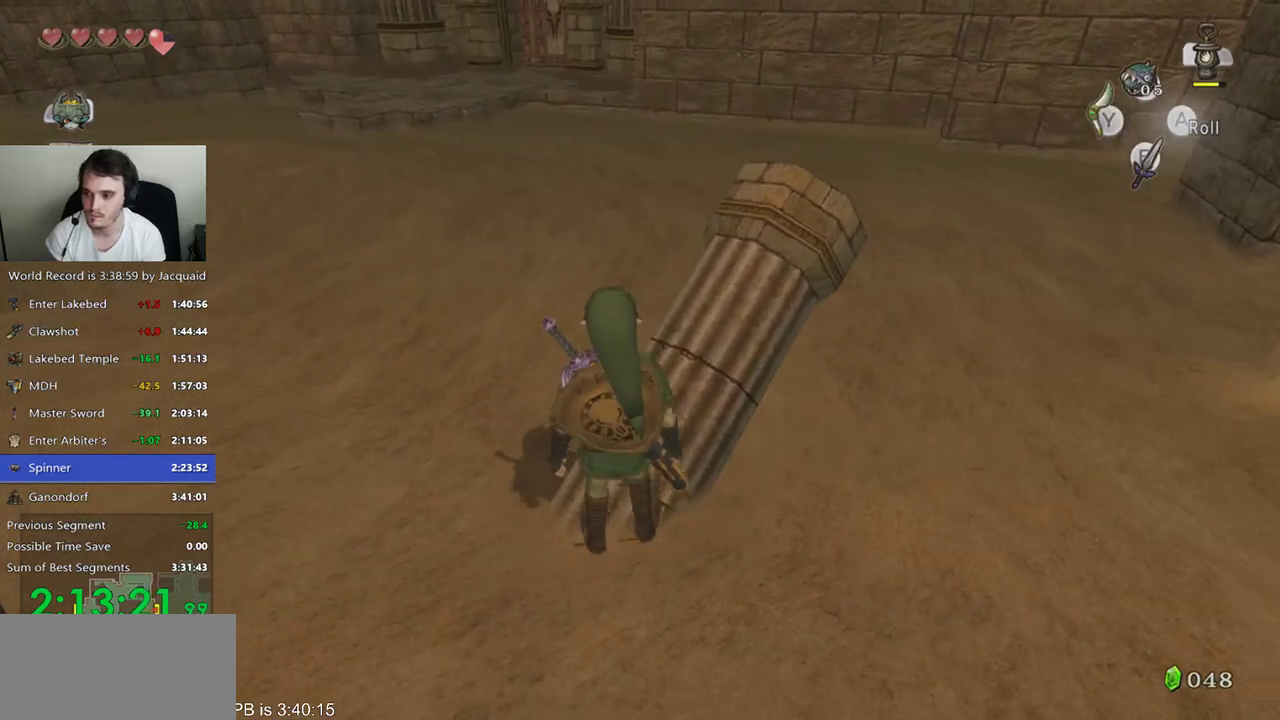
{"buttons": [], "left_stick": "up", "right_stick": "center", "events": [[233, "left_stick", "up"]]}
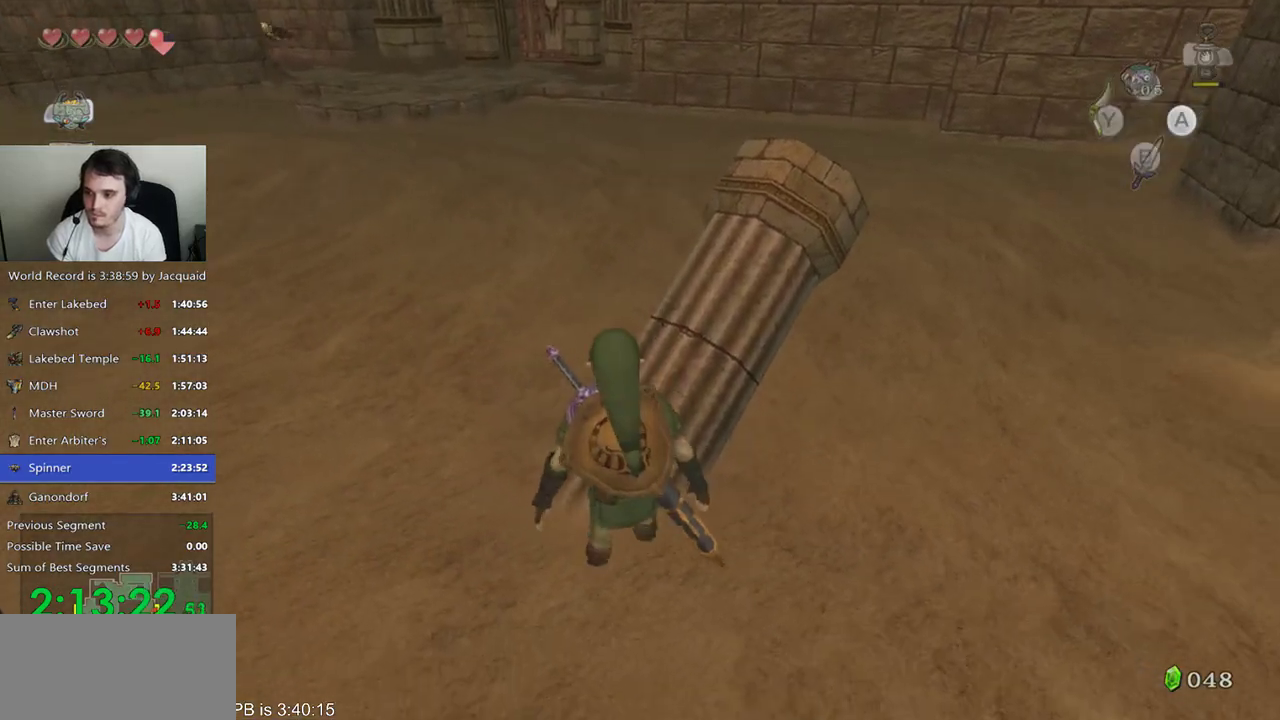
{"buttons": [], "left_stick": "center", "right_stick": "center", "events": [[200, "left_stick", "center"]]}